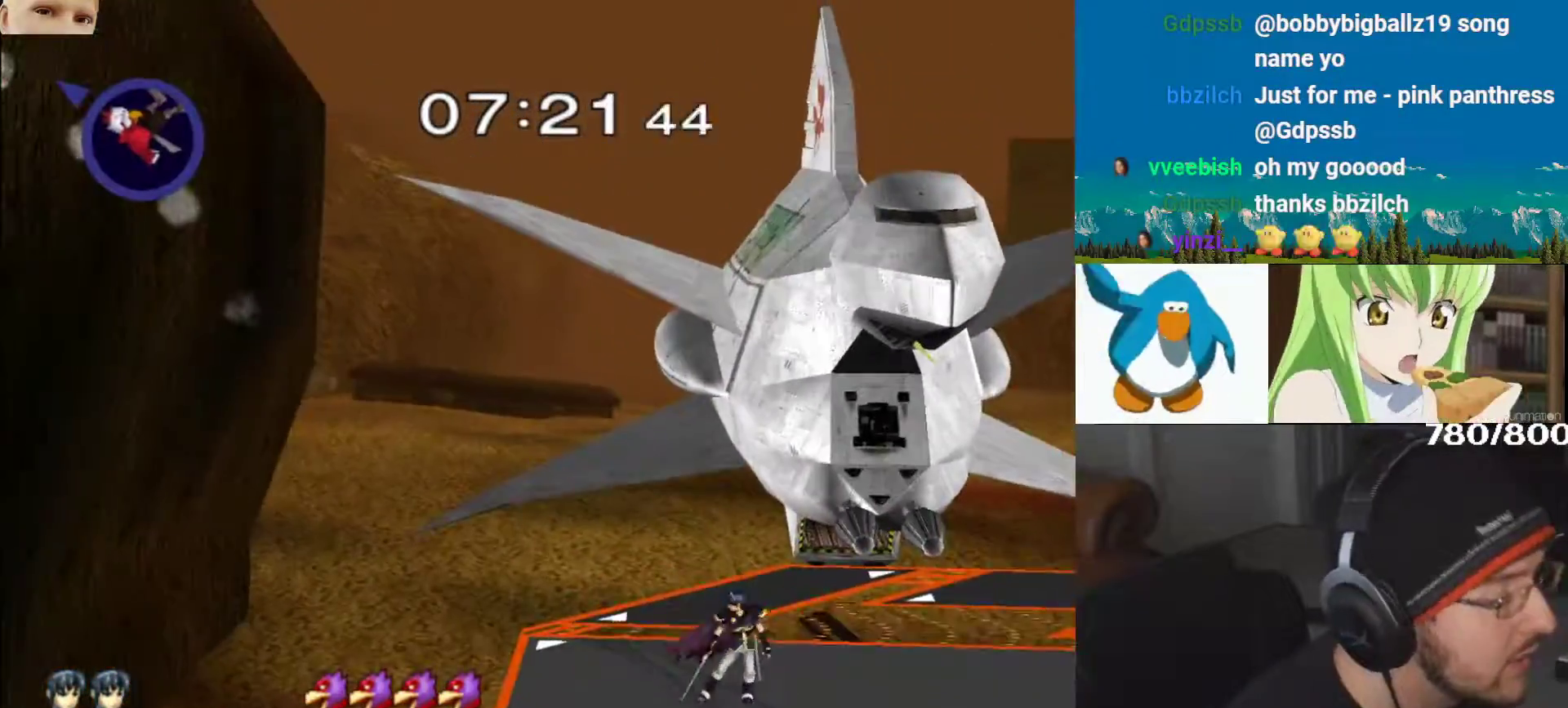
Gameplay with a controller (Nintendo layout); each line is a JSON object with the inputs held at the frame after it. "events" lists button and stick changes between this image and that frame as [ms after this image, input, new state], when the widget could be followed in between. Not read: L3 R3.
{"buttons": [], "left_stick": "center", "right_stick": "center", "events": [[267, "B", "up"], [267, "left_stick", "center"], [283, "B", "down"], [333, "B", "up"]]}
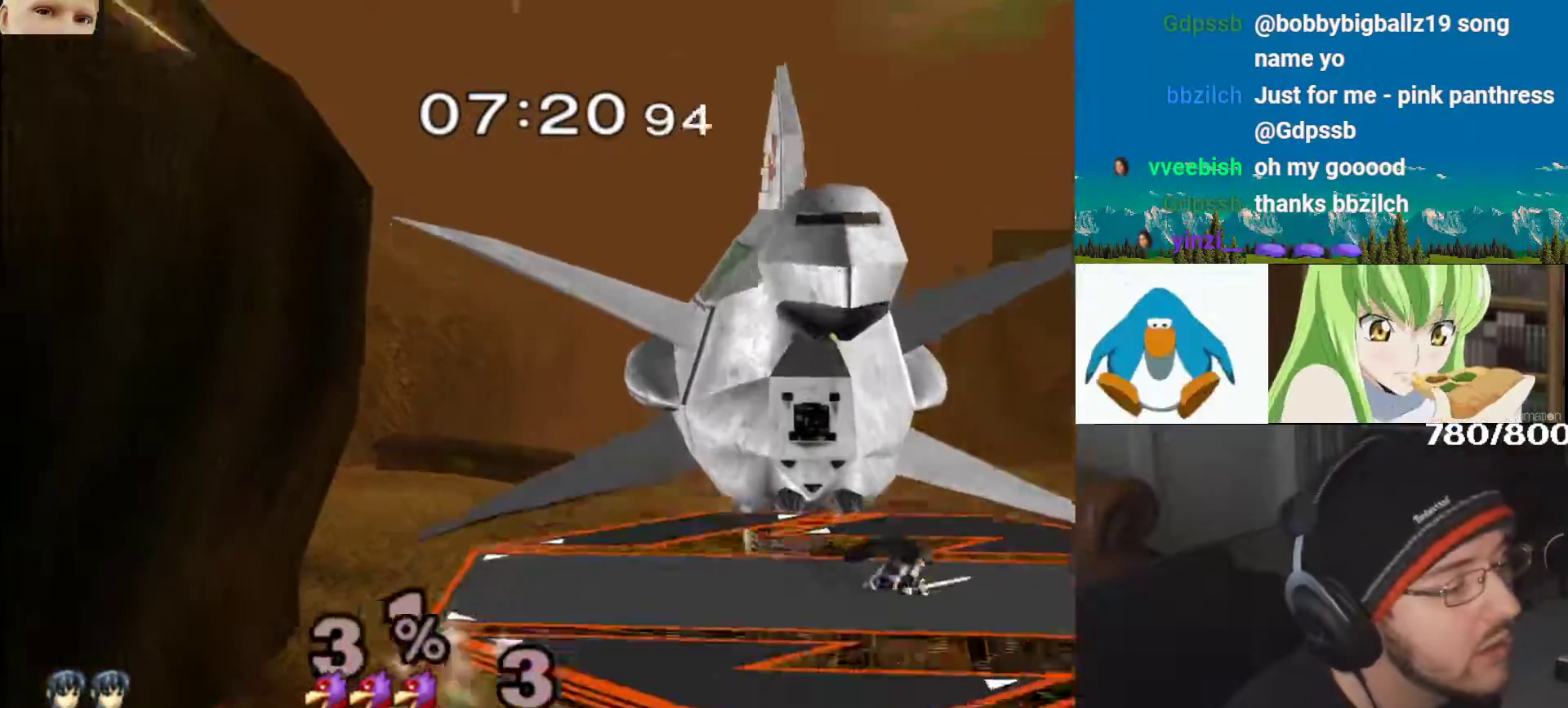
{"buttons": [], "left_stick": "center", "right_stick": "center", "events": [[83, "right_stick", "down-left"], [133, "right_stick", "center"]]}
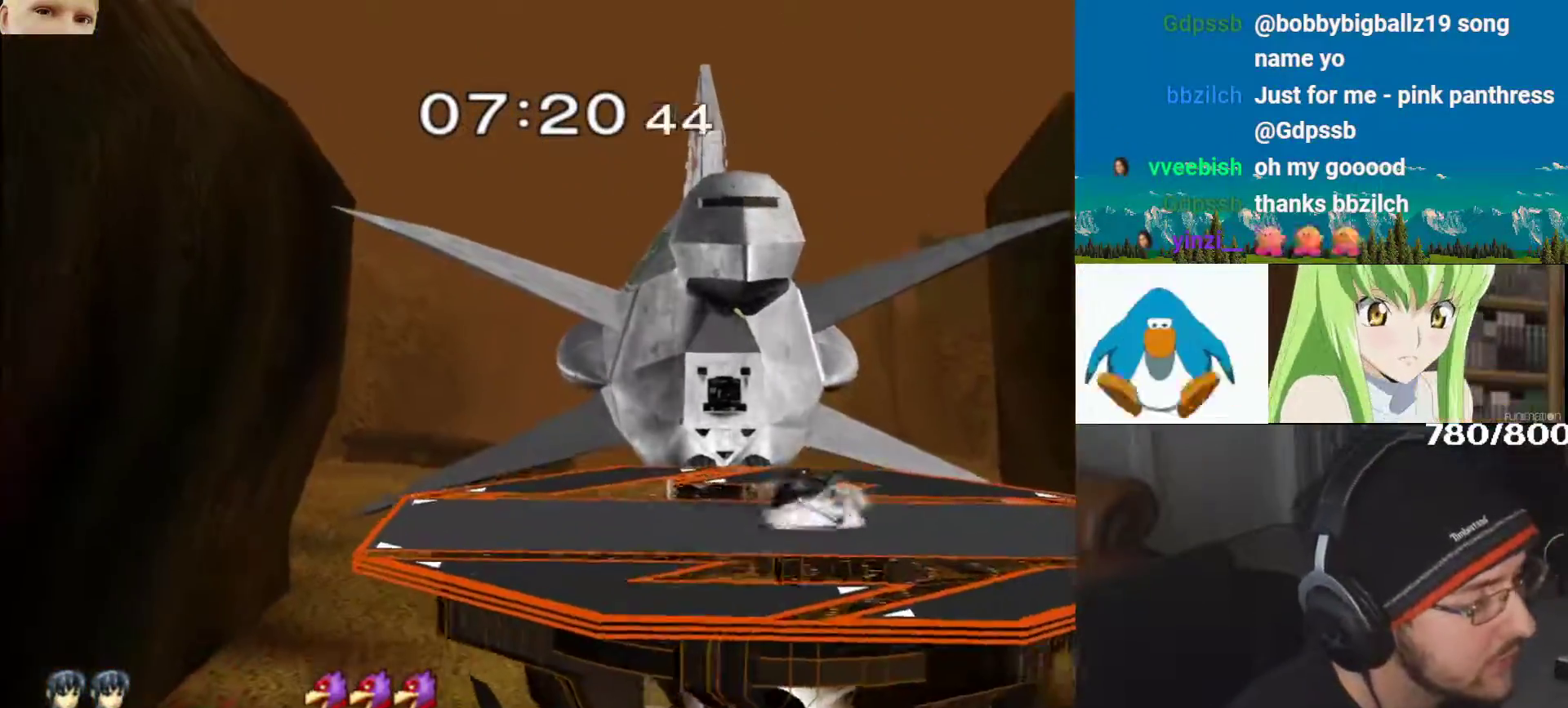
{"buttons": [], "left_stick": "down-right", "right_stick": "center", "events": [[300, "left_stick", "right"], [367, "left_stick", "down-right"]]}
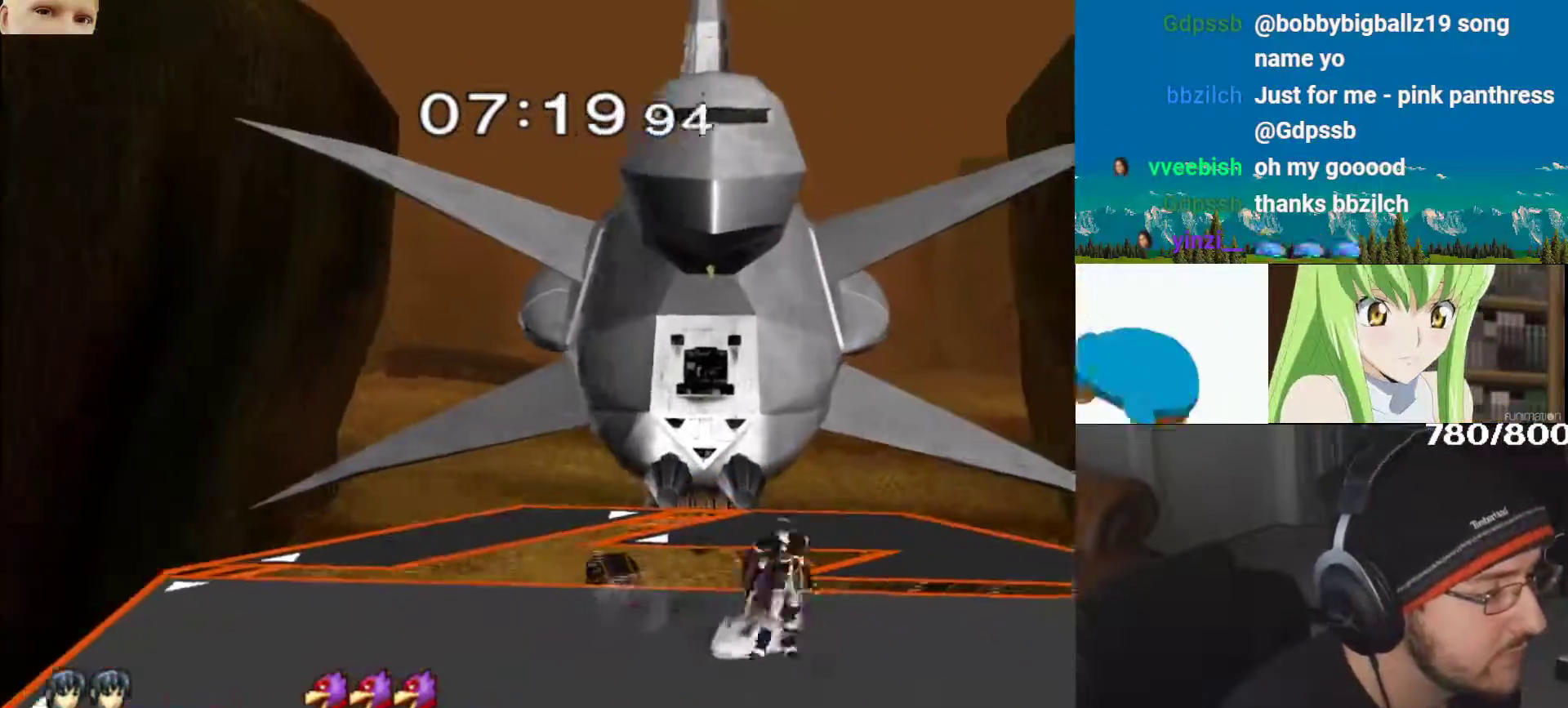
{"buttons": [], "left_stick": "right", "right_stick": "center", "events": [[150, "B", "down"], [167, "B", "up"], [167, "left_stick", "center"], [383, "left_stick", "right"]]}
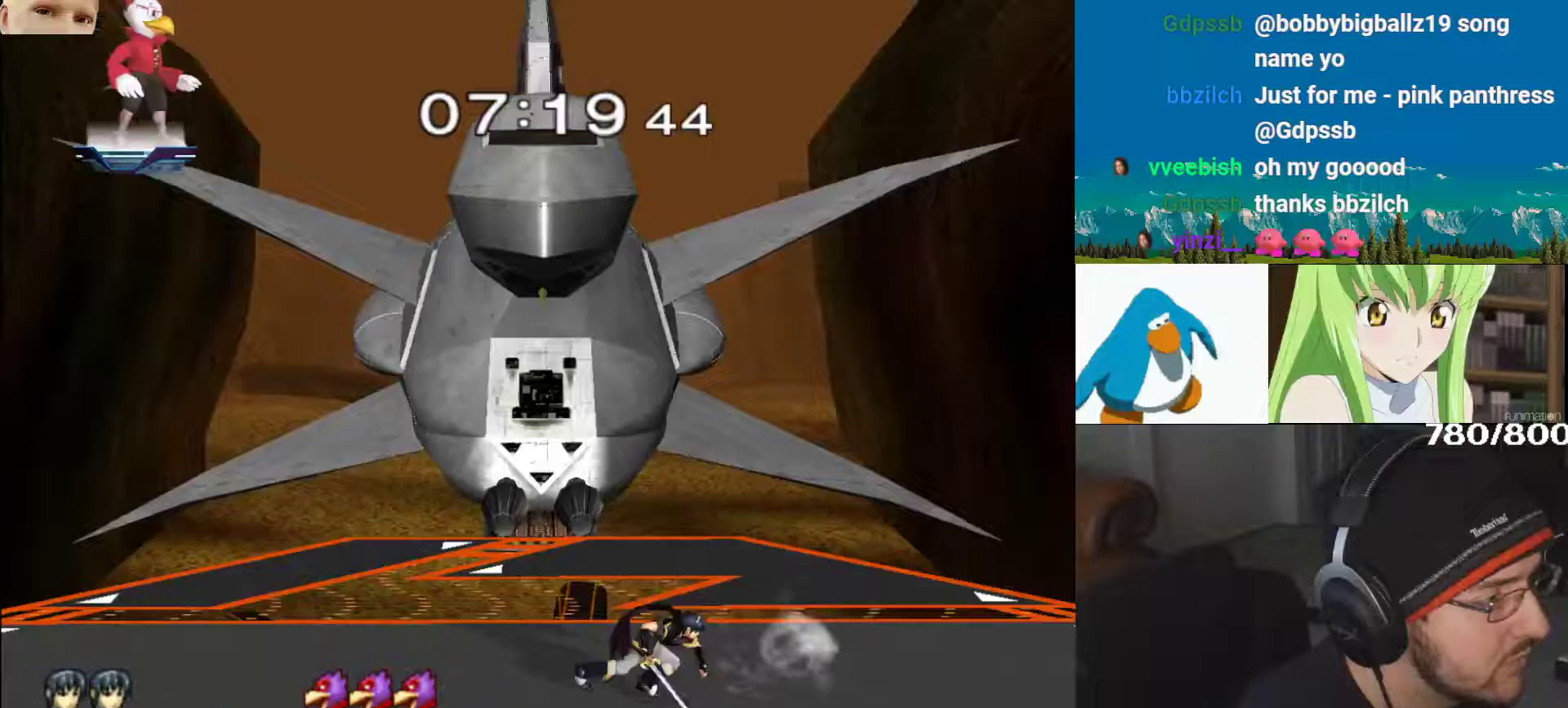
{"buttons": ["B"], "left_stick": "center", "right_stick": "center", "events": [[150, "left_stick", "center"], [250, "left_stick", "right"], [483, "B", "down"], [500, "left_stick", "center"]]}
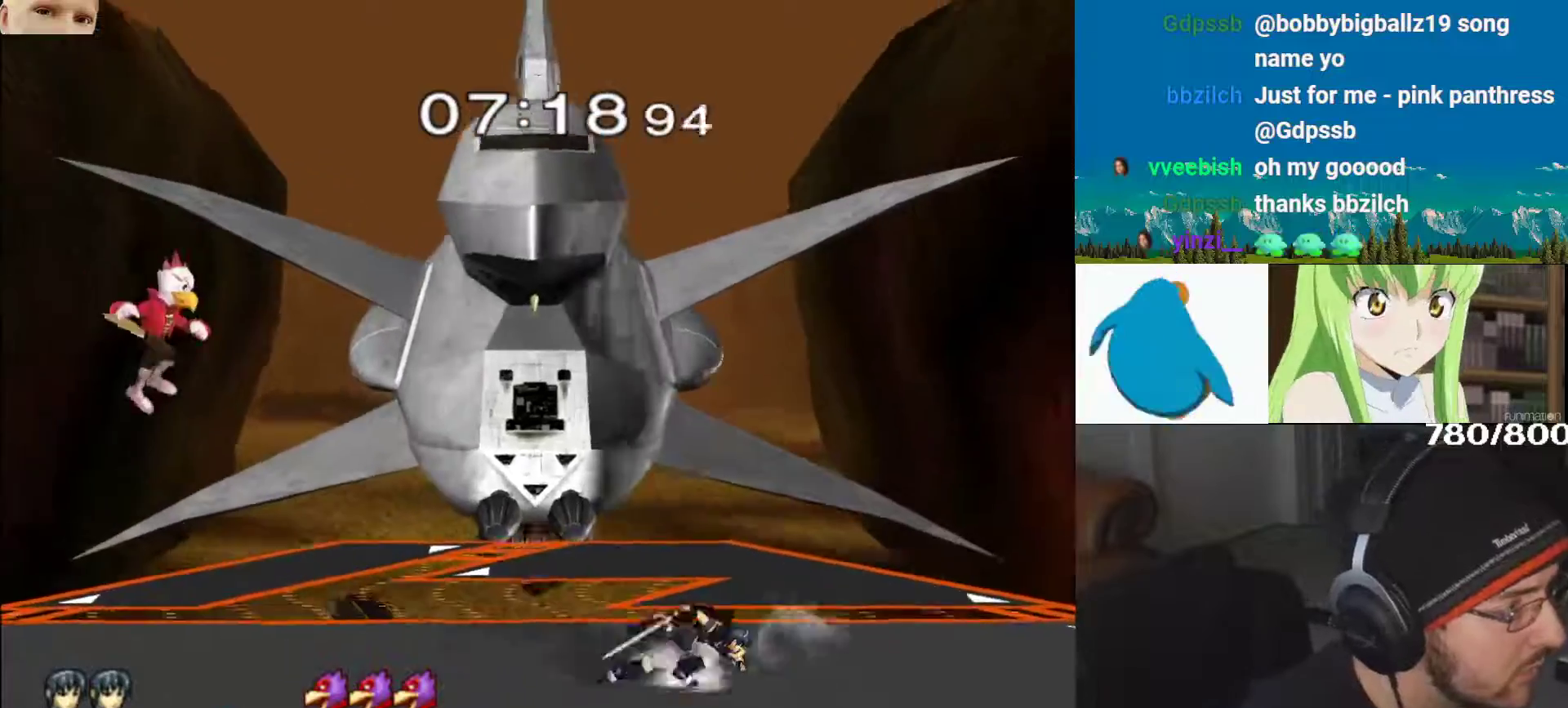
{"buttons": ["B"], "left_stick": "center", "right_stick": "center"}
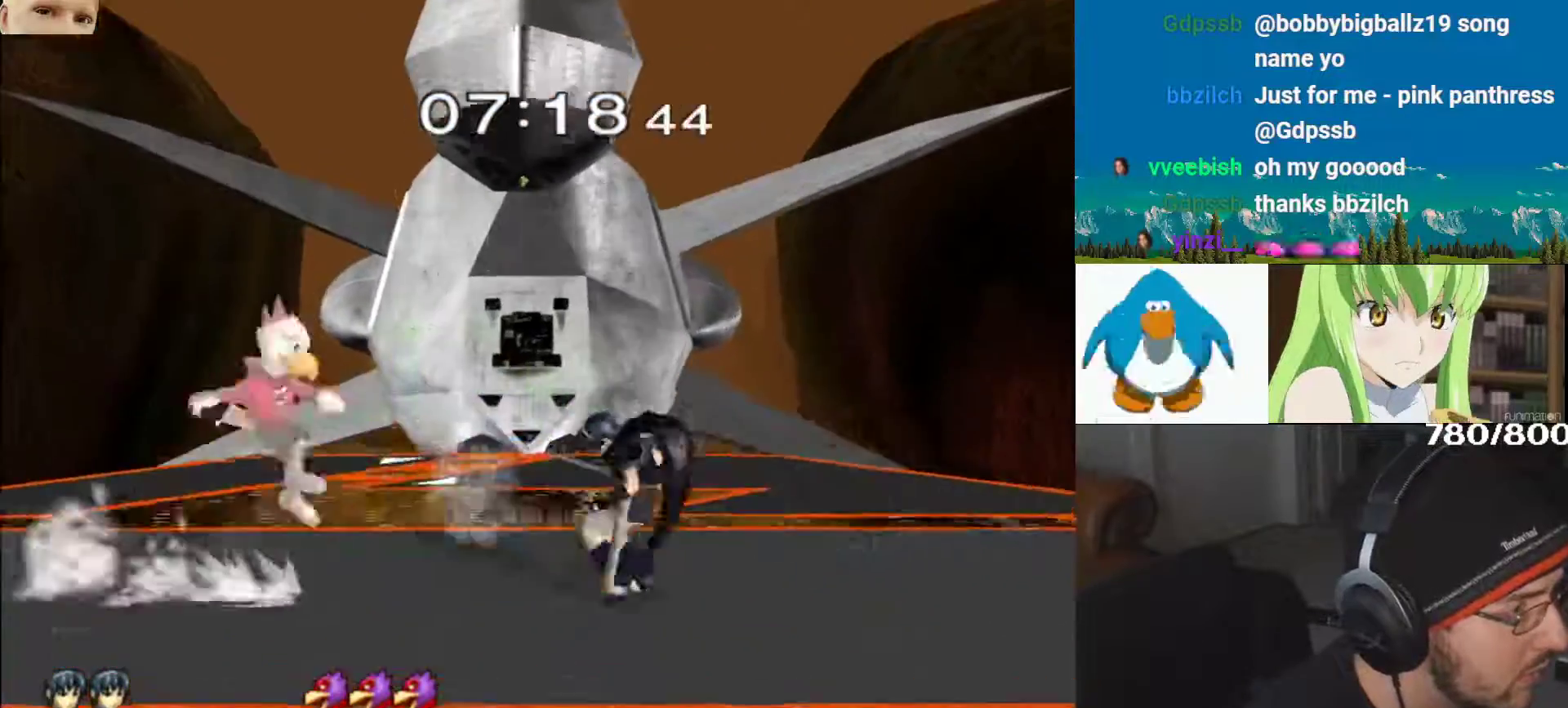
{"buttons": [], "left_stick": "right", "right_stick": "center", "events": [[133, "left_stick", "down-right"], [183, "B", "up"], [383, "left_stick", "right"]]}
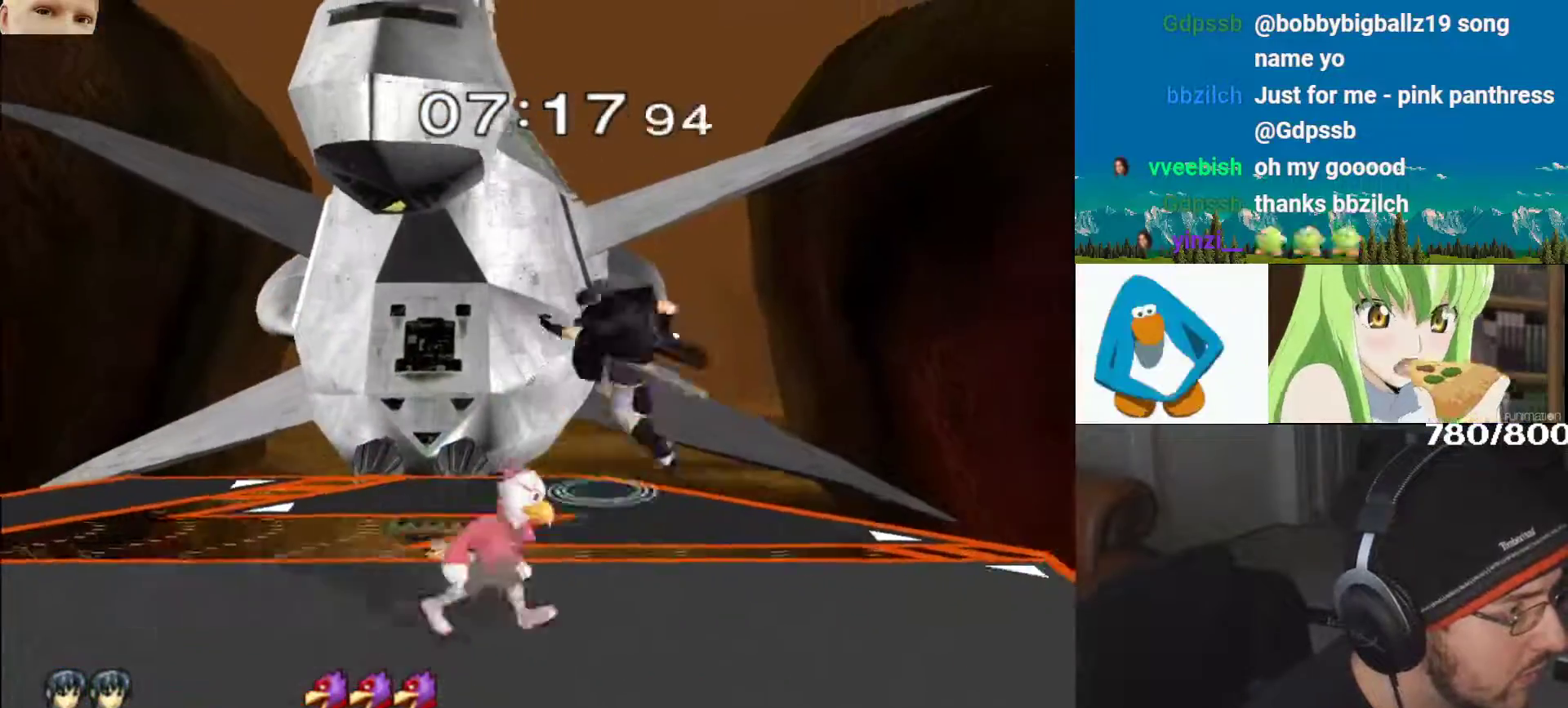
{"buttons": [], "left_stick": "right", "right_stick": "center", "events": [[33, "left_stick", "center"], [150, "A", "down"], [200, "A", "up"], [250, "B", "down"], [283, "left_stick", "right"], [350, "B", "up"]]}
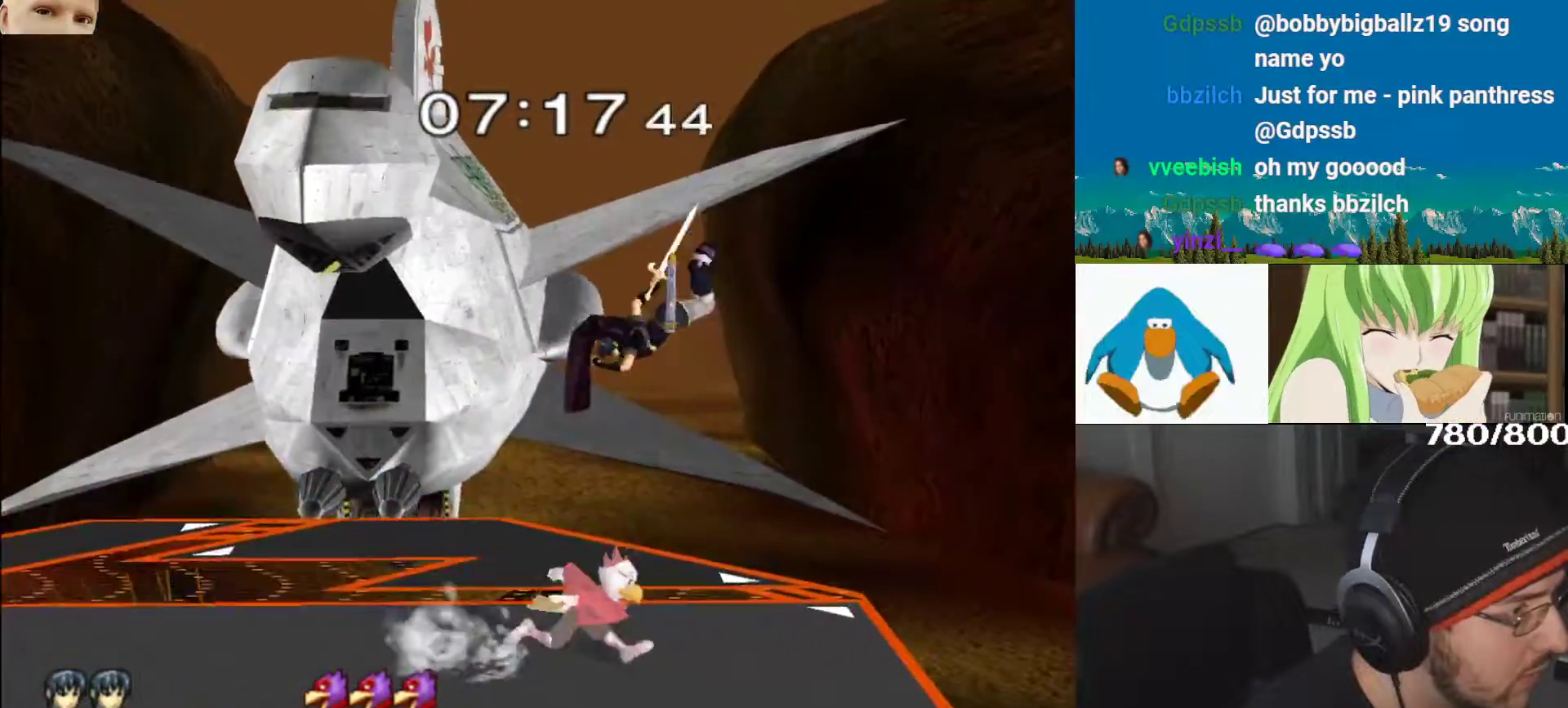
{"buttons": [], "left_stick": "down", "right_stick": "center", "events": [[83, "left_stick", "down"], [283, "B", "down"], [383, "B", "up"], [433, "Y", "down"], [467, "Y", "up"]]}
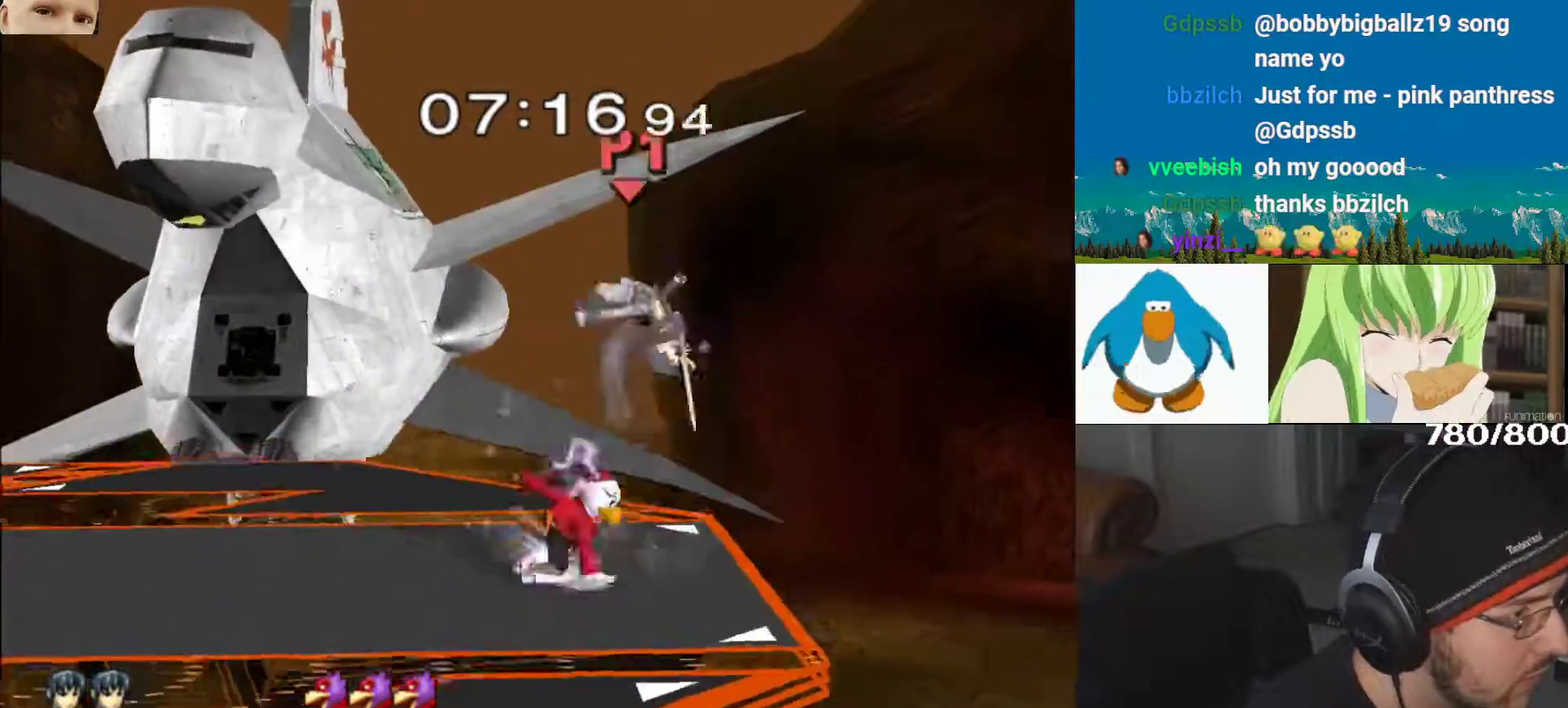
{"buttons": [], "left_stick": "up-right", "right_stick": "center", "events": [[17, "L1", "down"], [117, "L1", "up"], [117, "left_stick", "center"], [233, "Y", "down"], [300, "Y", "up"], [350, "Y", "down"], [483, "Y", "up"], [500, "left_stick", "up-right"]]}
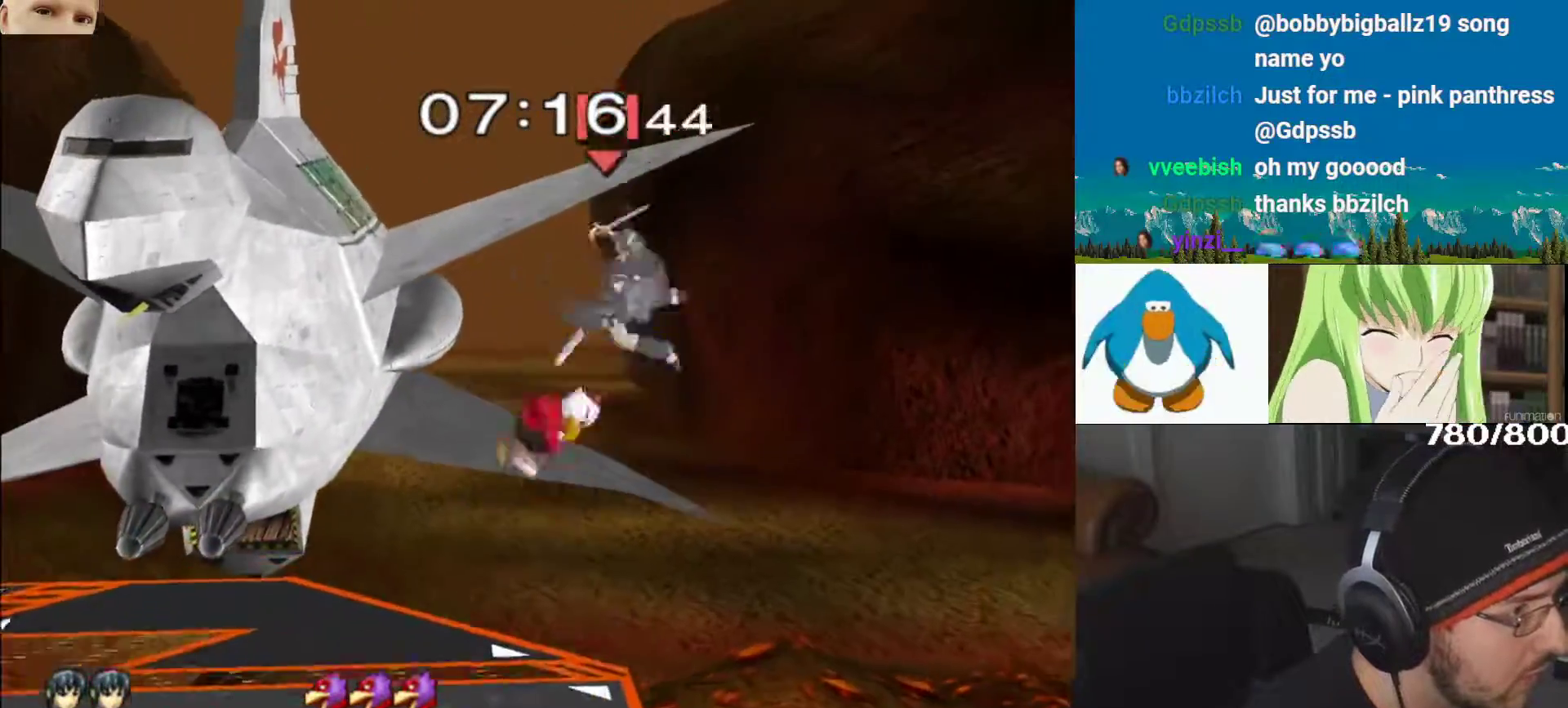
{"buttons": [], "left_stick": "down", "right_stick": "down", "events": [[200, "right_stick", "down"], [233, "left_stick", "down"]]}
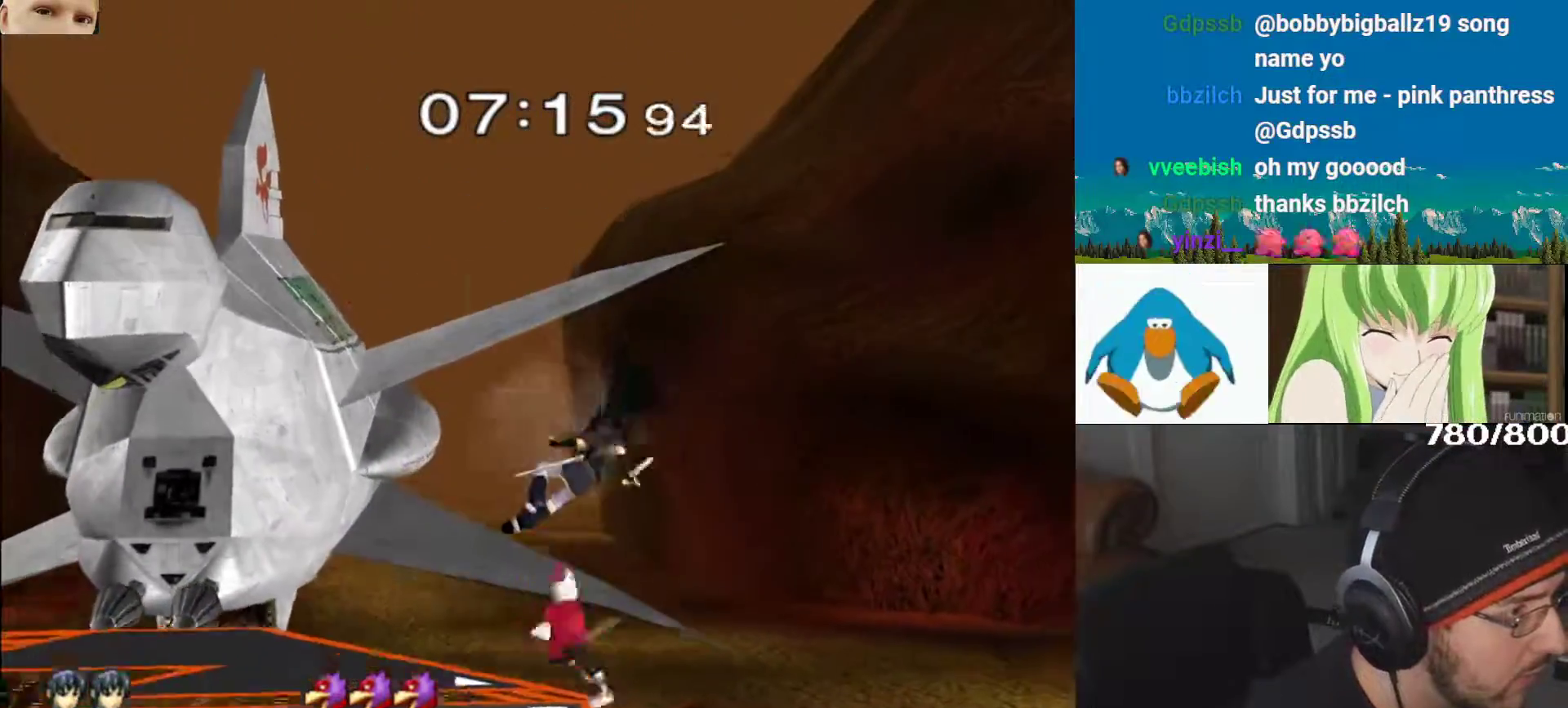
{"buttons": ["Y"], "left_stick": "down-left", "right_stick": "center", "events": [[17, "right_stick", "center"], [33, "L1", "down"], [167, "L1", "up"], [283, "B", "down"], [383, "B", "up"], [400, "Y", "down"], [467, "left_stick", "down-left"]]}
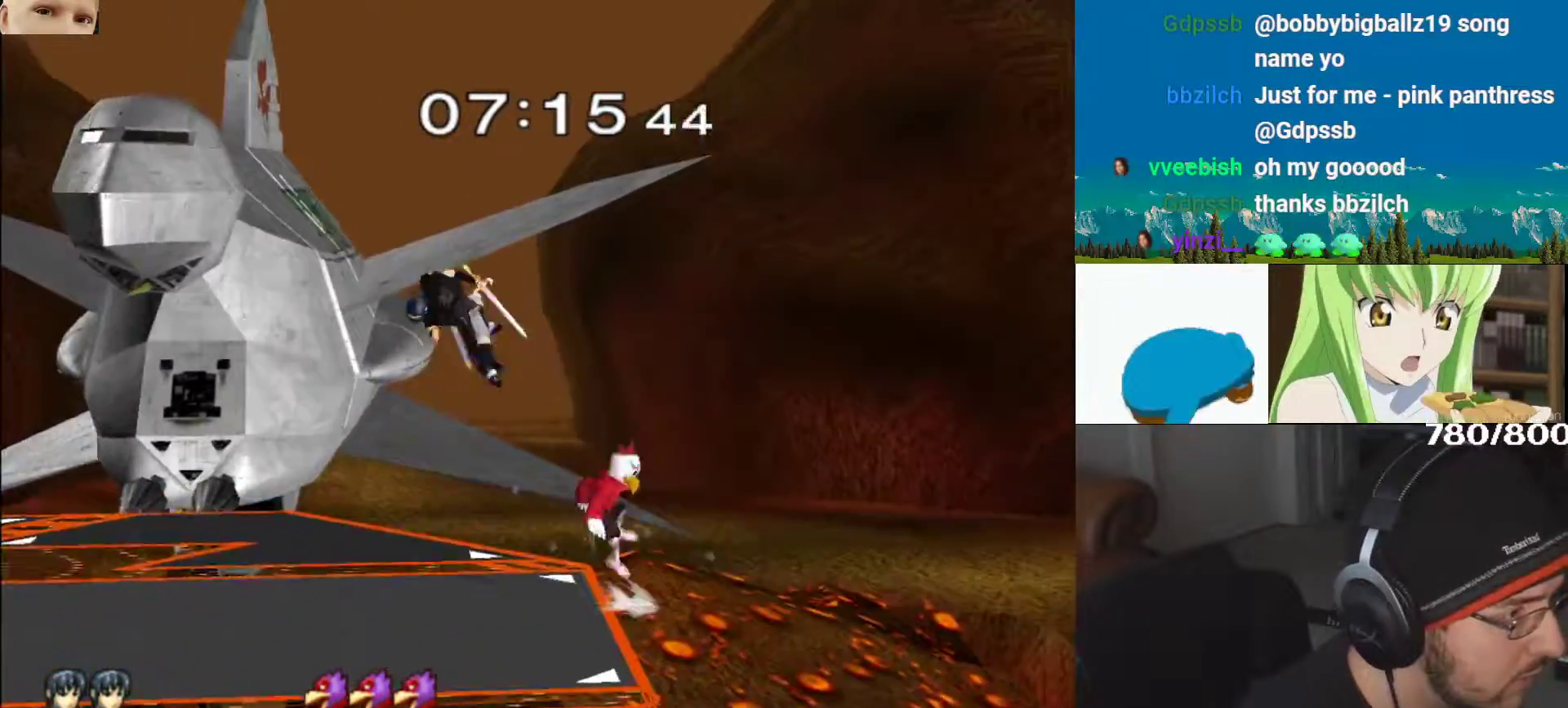
{"buttons": [], "left_stick": "left", "right_stick": "center", "events": [[17, "Y", "up"], [100, "left_stick", "left"]]}
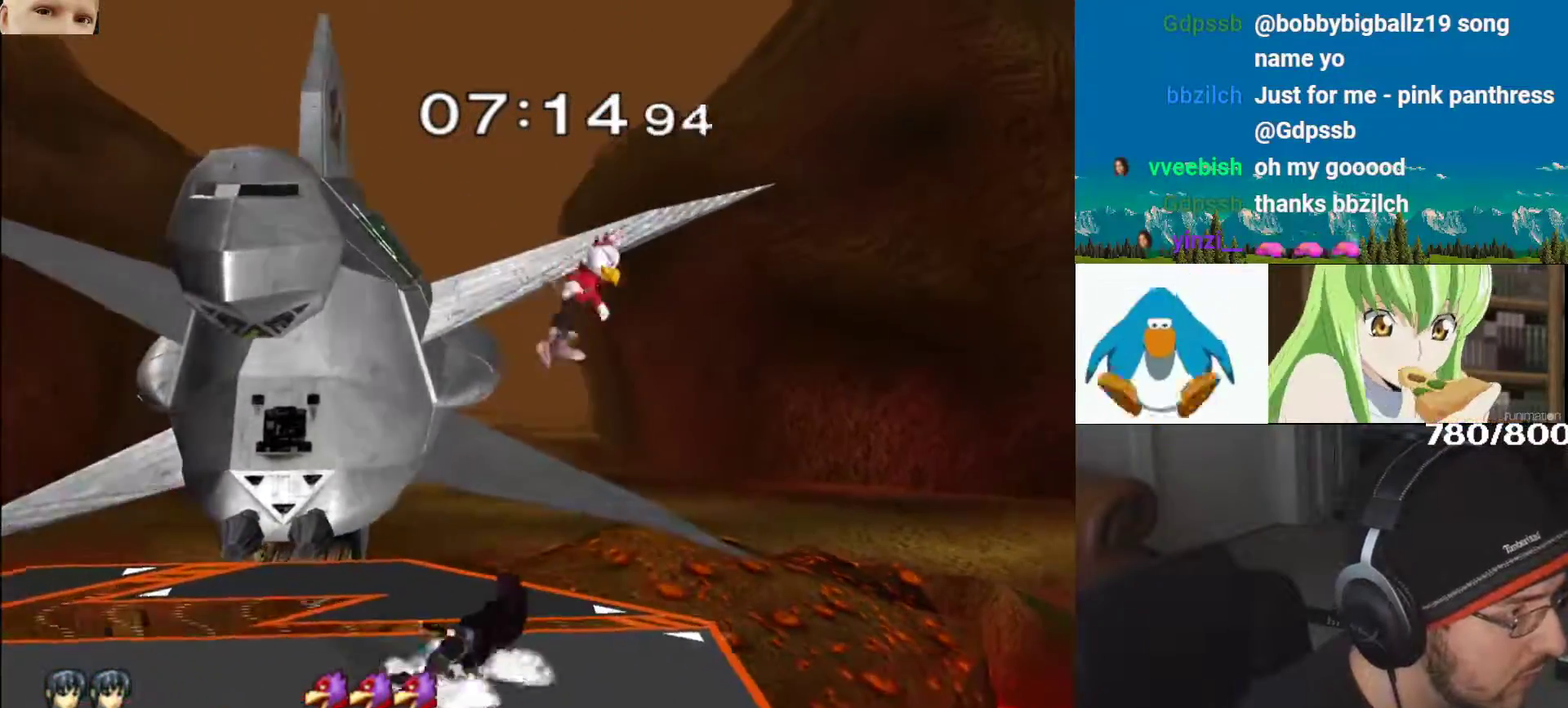
{"buttons": [], "left_stick": "up", "right_stick": "center", "events": [[67, "left_stick", "down"], [200, "Y", "down"], [233, "left_stick", "left"], [250, "Y", "up"], [300, "Y", "down"], [367, "left_stick", "up-right"], [450, "Y", "up"], [500, "left_stick", "up"]]}
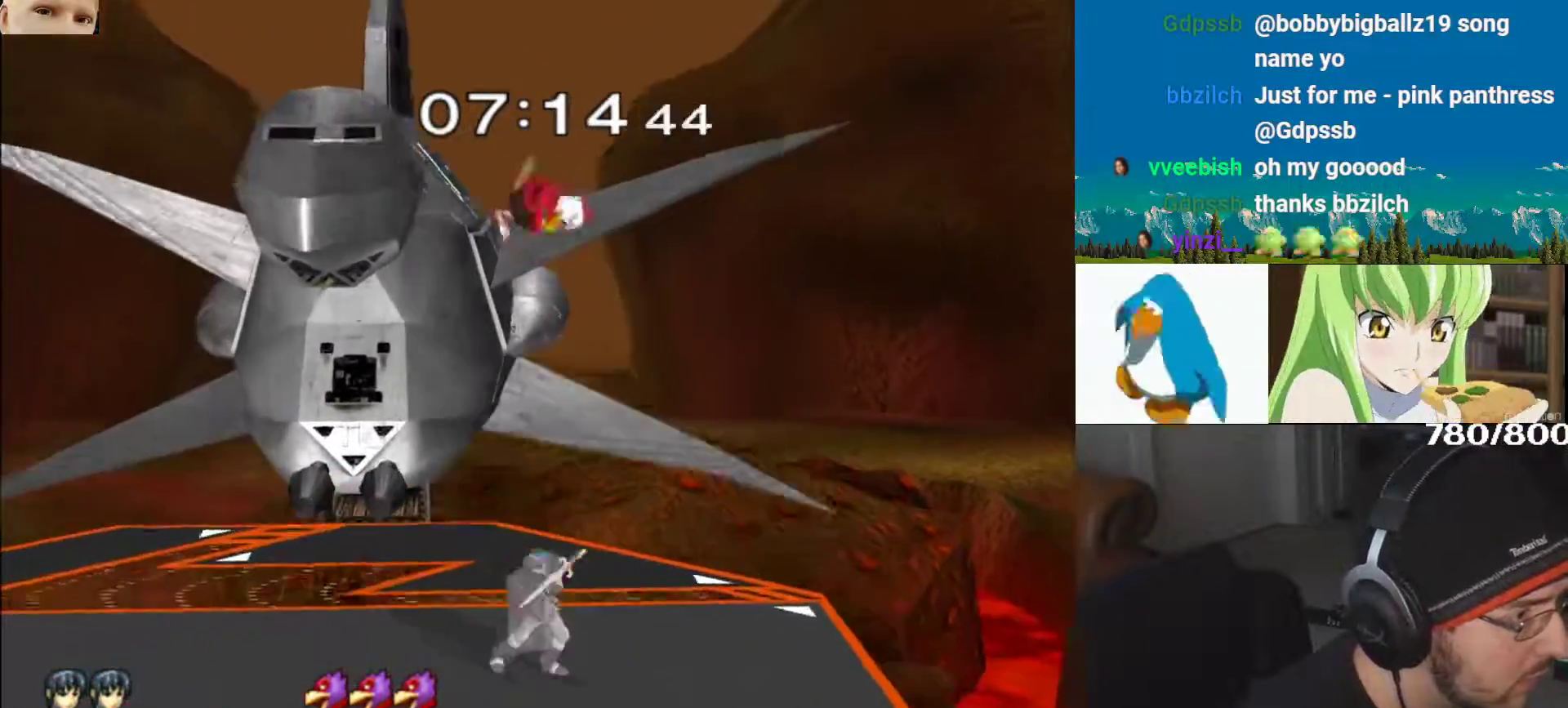
{"buttons": ["L1"], "left_stick": "up", "right_stick": "center", "events": [[133, "left_stick", "right"], [200, "left_stick", "down"], [267, "B", "down"], [283, "B", "up"], [300, "right_stick", "down"], [367, "left_stick", "down-right"], [417, "right_stick", "center"], [450, "L1", "down"], [500, "left_stick", "up"]]}
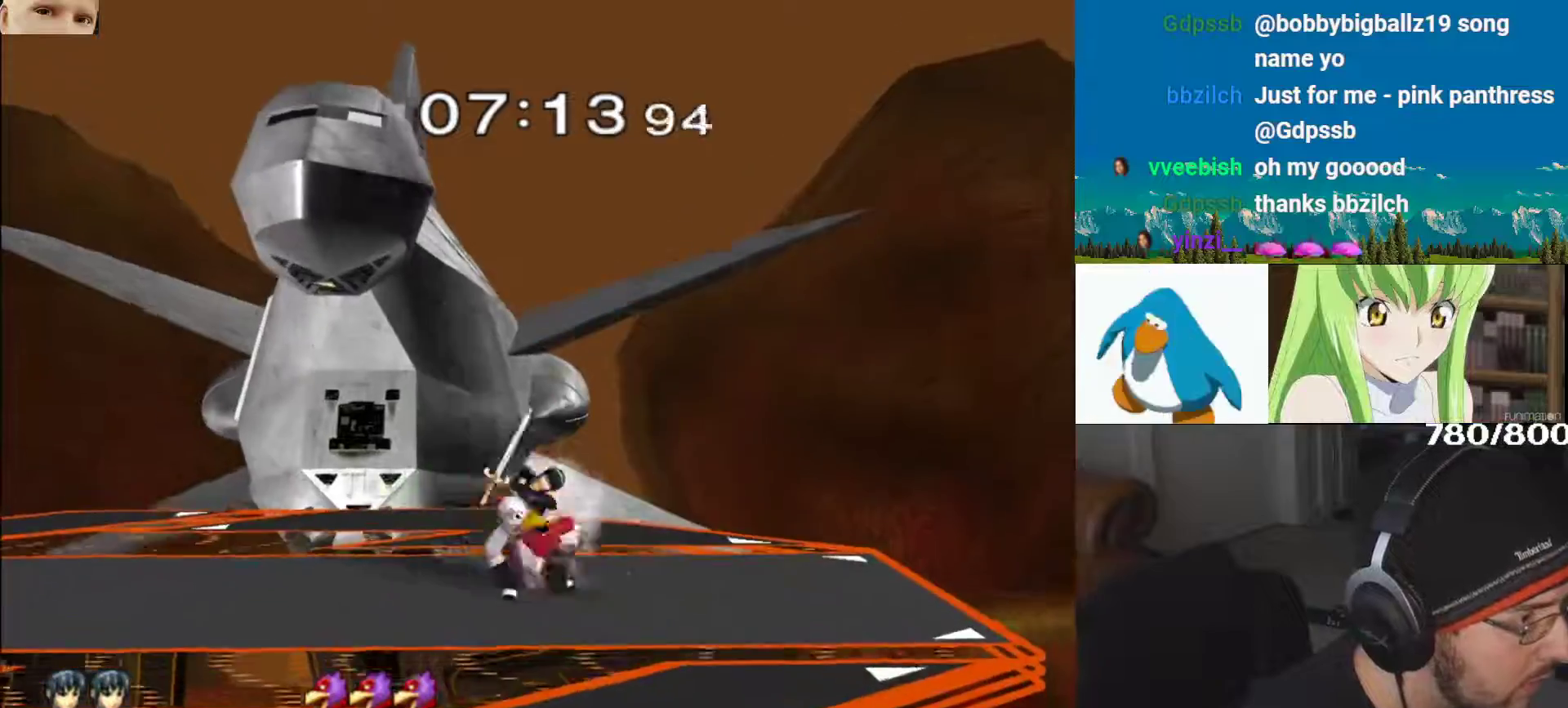
{"buttons": ["A"], "left_stick": "up", "right_stick": "center", "events": [[83, "L1", "up"], [200, "A", "down"], [283, "A", "up"], [317, "A", "down"]]}
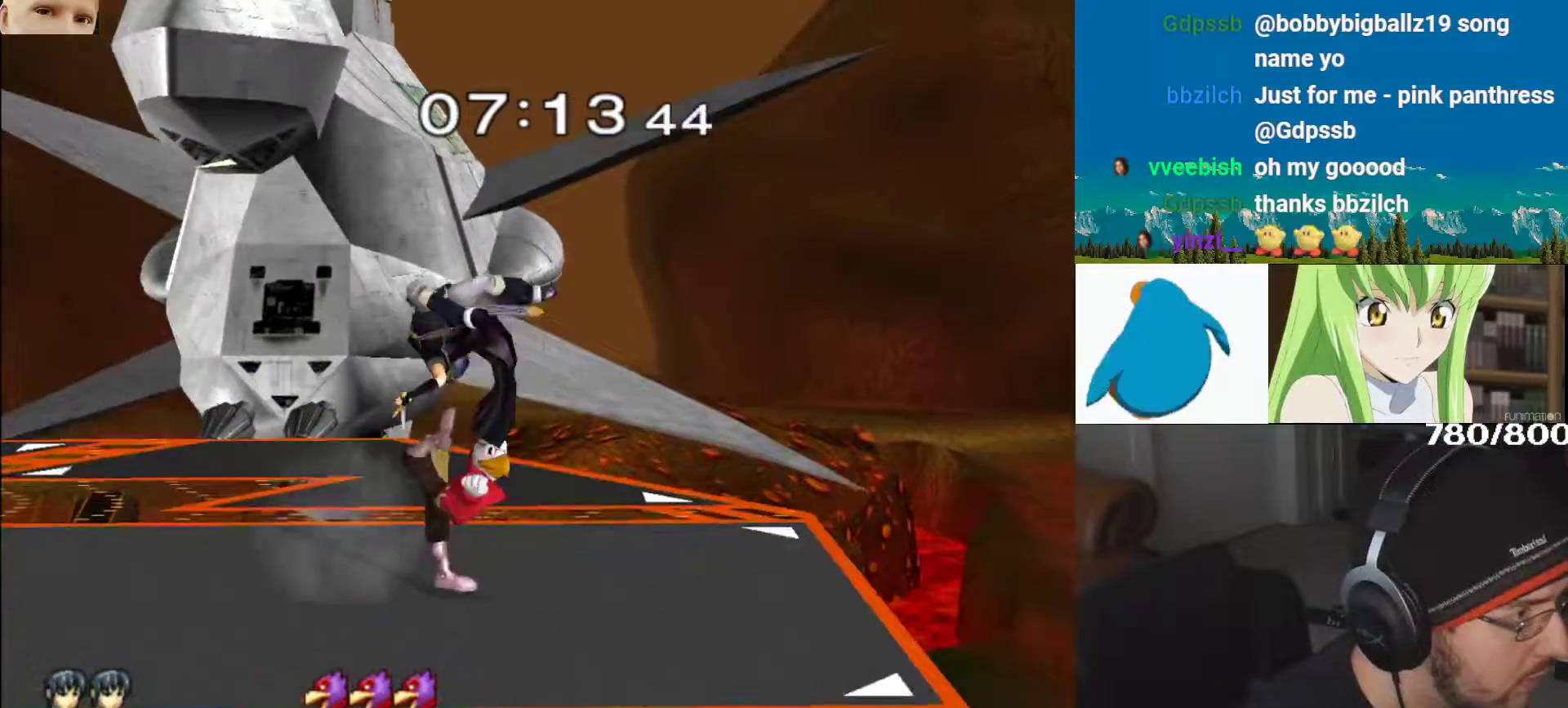
{"buttons": [], "left_stick": "right", "right_stick": "center", "events": [[17, "A", "up"], [33, "left_stick", "center"], [200, "Y", "down"], [217, "left_stick", "right"], [250, "Y", "up"], [333, "right_stick", "up"], [367, "B", "down"], [467, "B", "up"], [483, "right_stick", "center"]]}
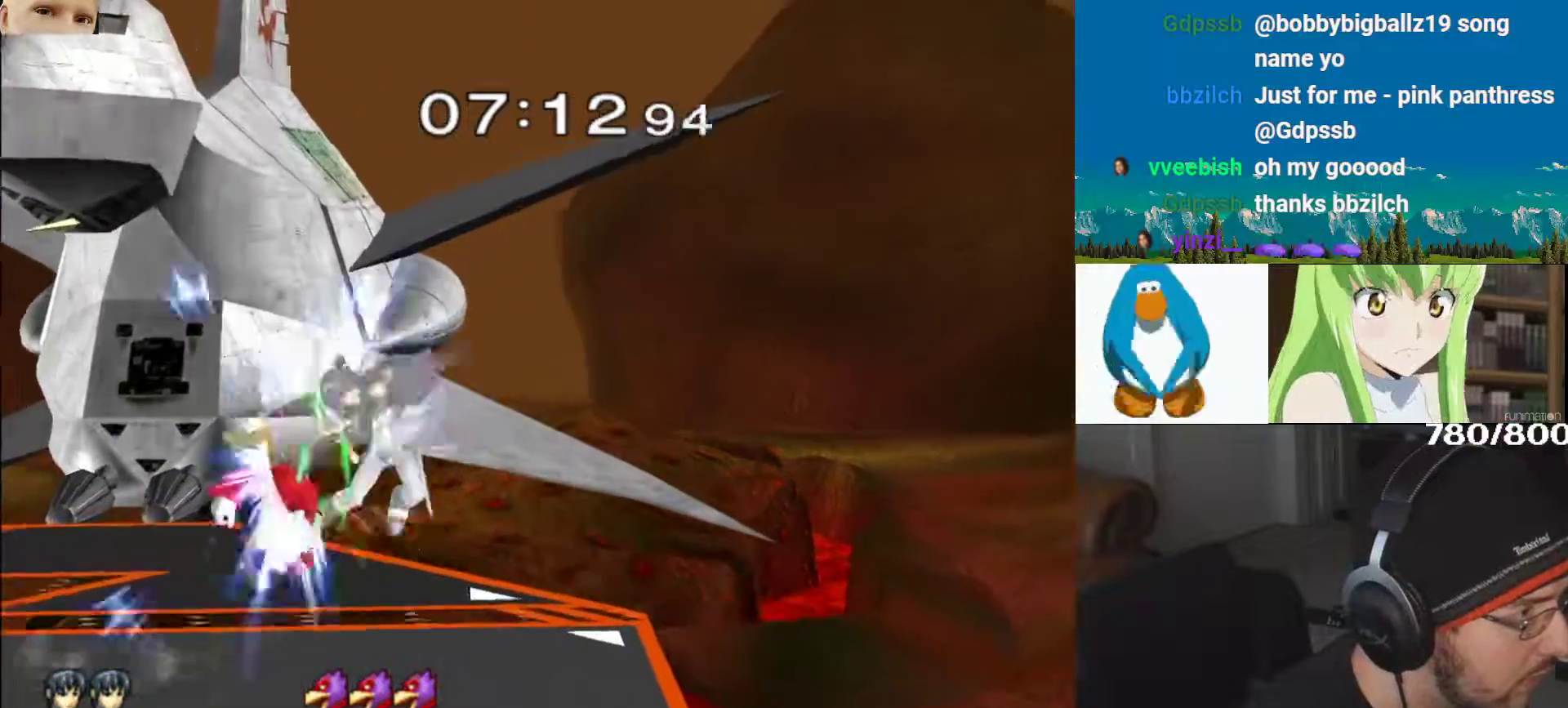
{"buttons": ["Y"], "left_stick": "center", "right_stick": "center", "events": [[67, "right_stick", "up"], [100, "B", "down"], [233, "left_stick", "down-right"], [267, "L1", "down"], [300, "right_stick", "center"], [367, "B", "up"], [383, "left_stick", "center"], [400, "L1", "up"], [500, "Y", "down"]]}
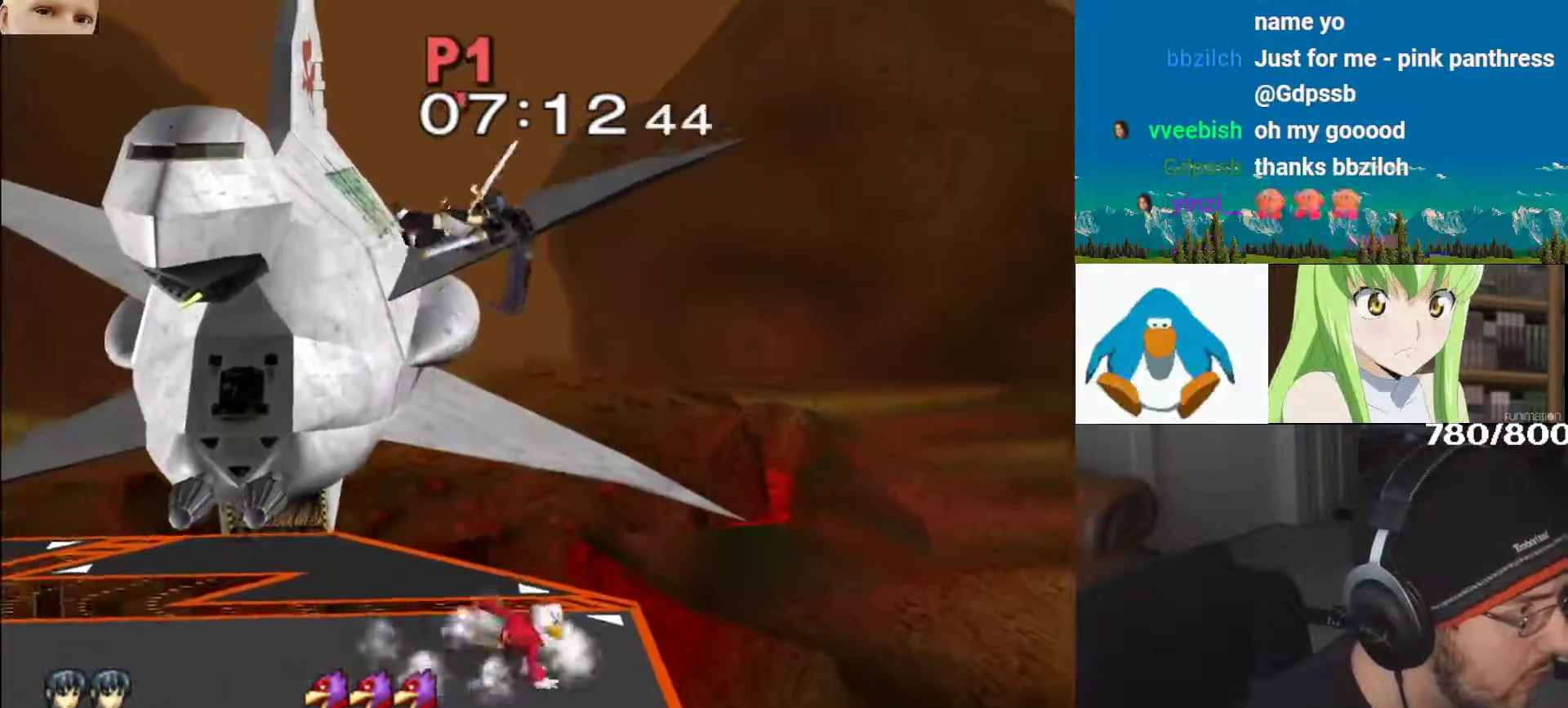
{"buttons": [], "left_stick": "up", "right_stick": "down", "events": [[83, "Y", "up"], [117, "Y", "down"], [167, "left_stick", "left"], [183, "Y", "up"], [233, "right_stick", "down"], [383, "right_stick", "center"], [450, "left_stick", "up"], [450, "right_stick", "down"]]}
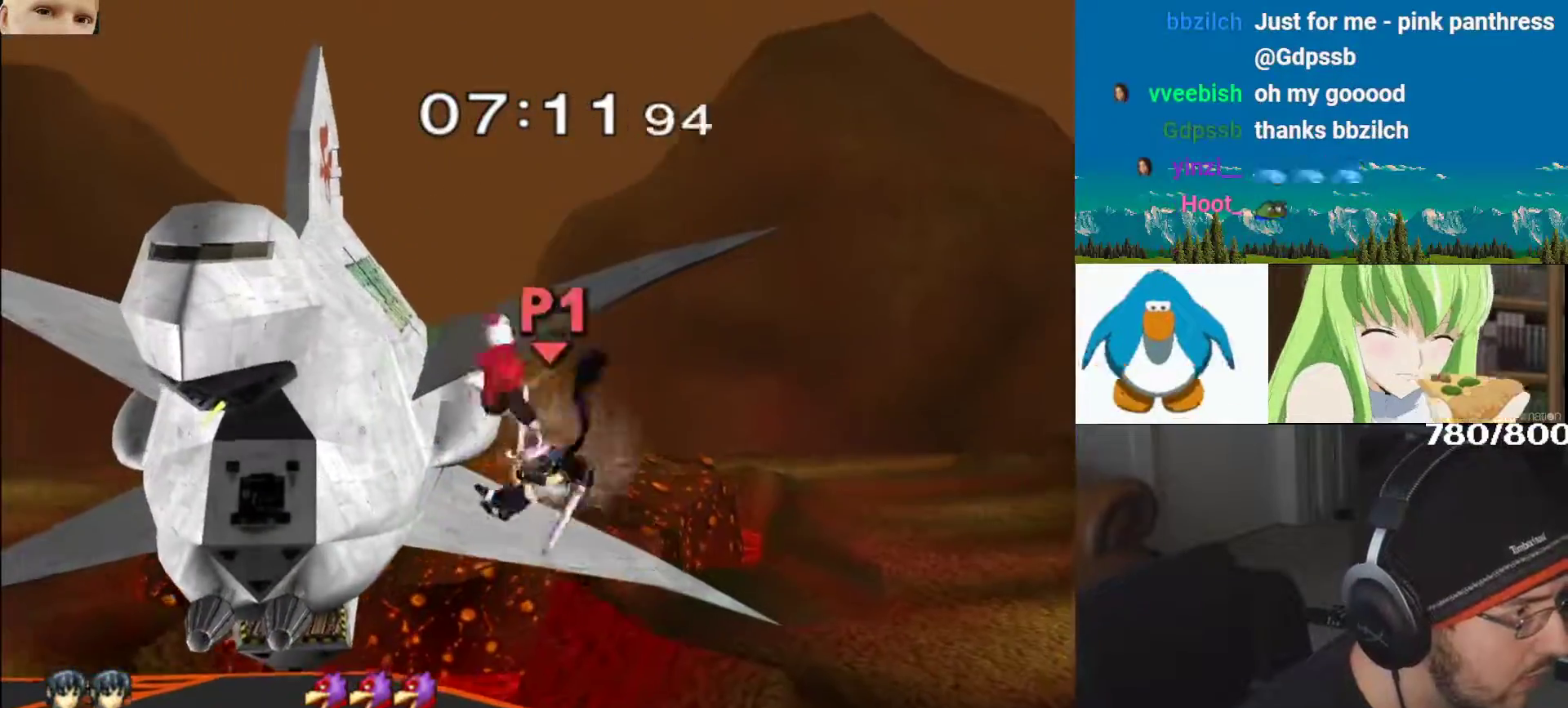
{"buttons": [], "left_stick": "center", "right_stick": "right", "events": [[67, "right_stick", "center"], [100, "left_stick", "down"], [150, "right_stick", "down"], [250, "left_stick", "right"], [250, "right_stick", "center"], [350, "L1", "down"], [367, "L1", "up"], [417, "left_stick", "center"], [467, "right_stick", "right"]]}
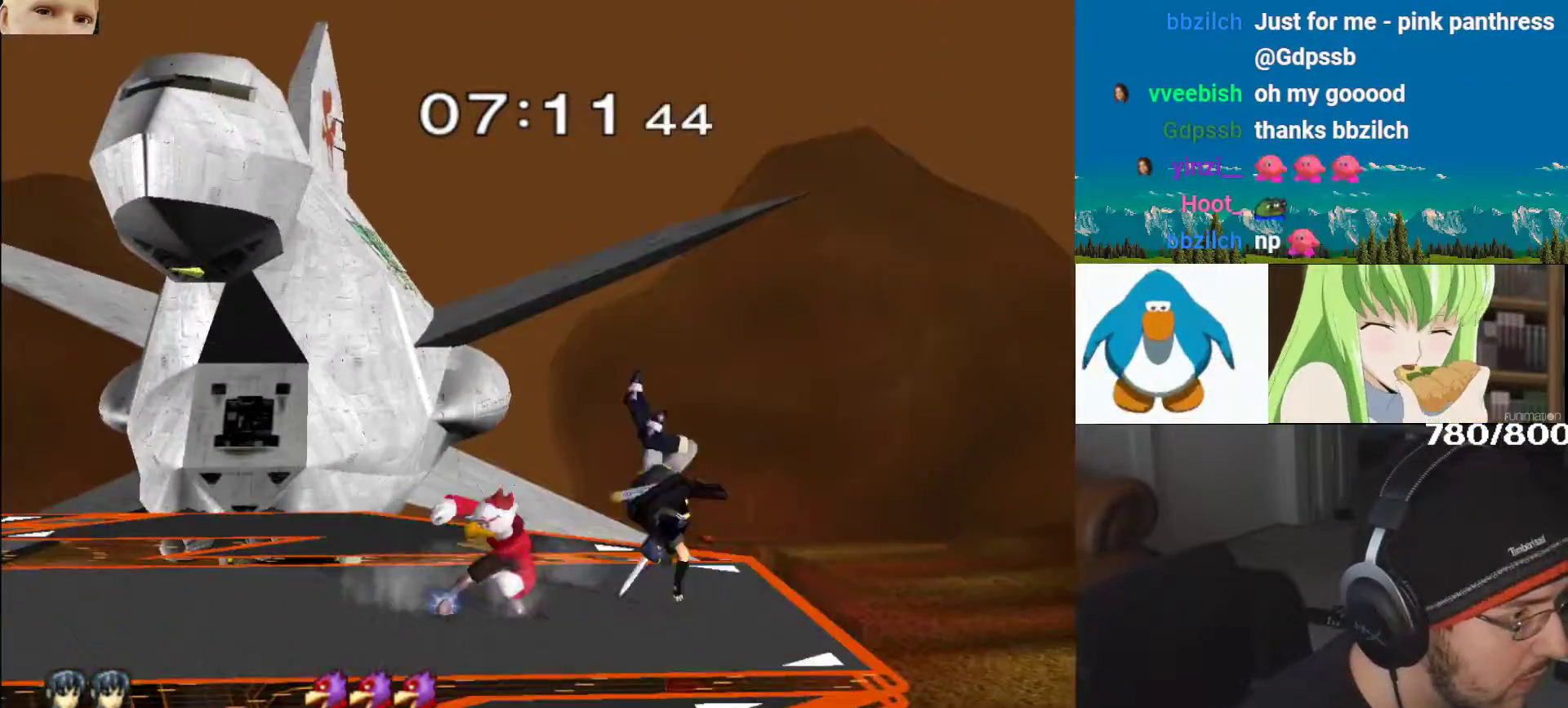
{"buttons": ["L1"], "left_stick": "down-left", "right_stick": "right", "events": [[250, "right_stick", "center"], [333, "right_stick", "right"], [433, "left_stick", "down-left"], [467, "L1", "down"]]}
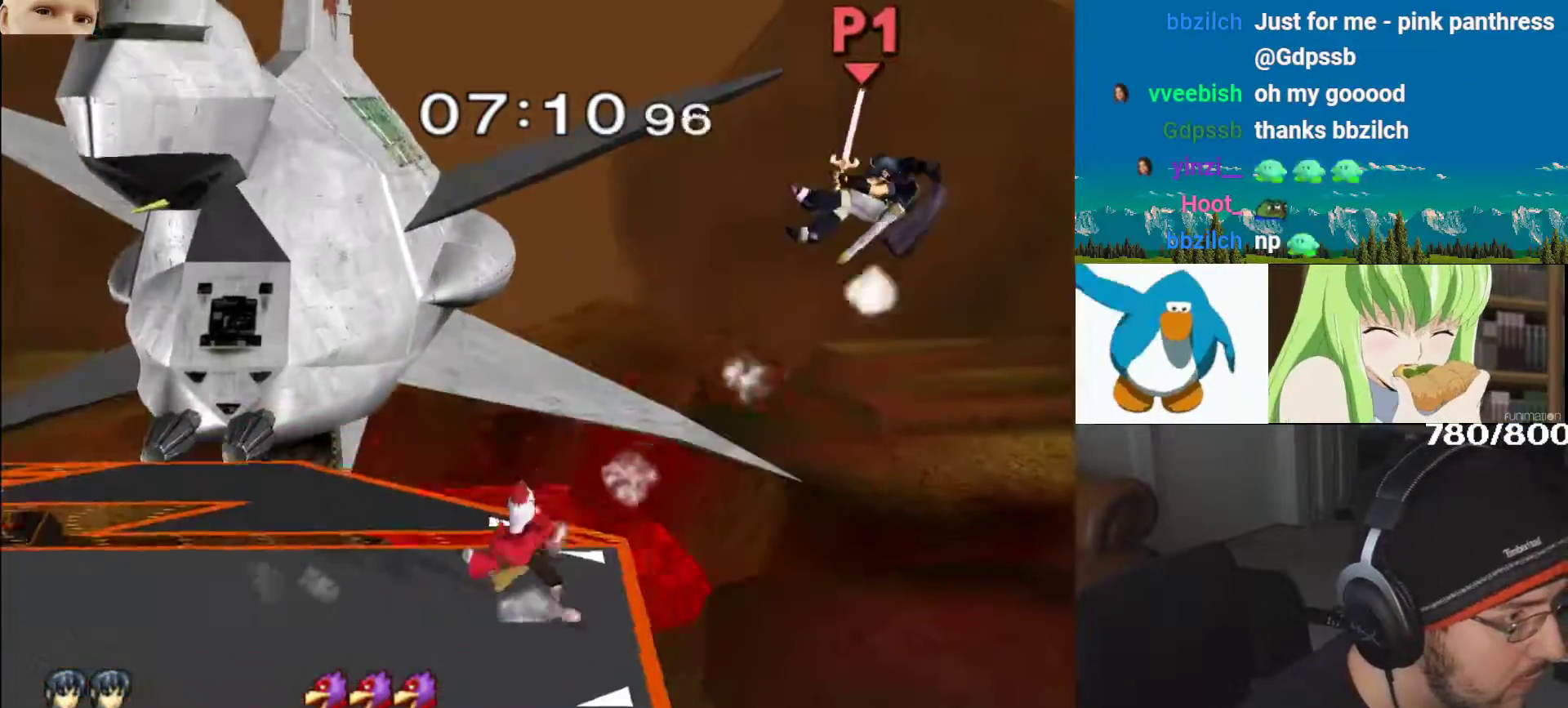
{"buttons": ["B"], "left_stick": "center", "right_stick": "center", "events": [[17, "left_stick", "center"], [17, "right_stick", "center"], [133, "L1", "up"], [283, "Y", "down"], [367, "Y", "up"], [383, "B", "down"]]}
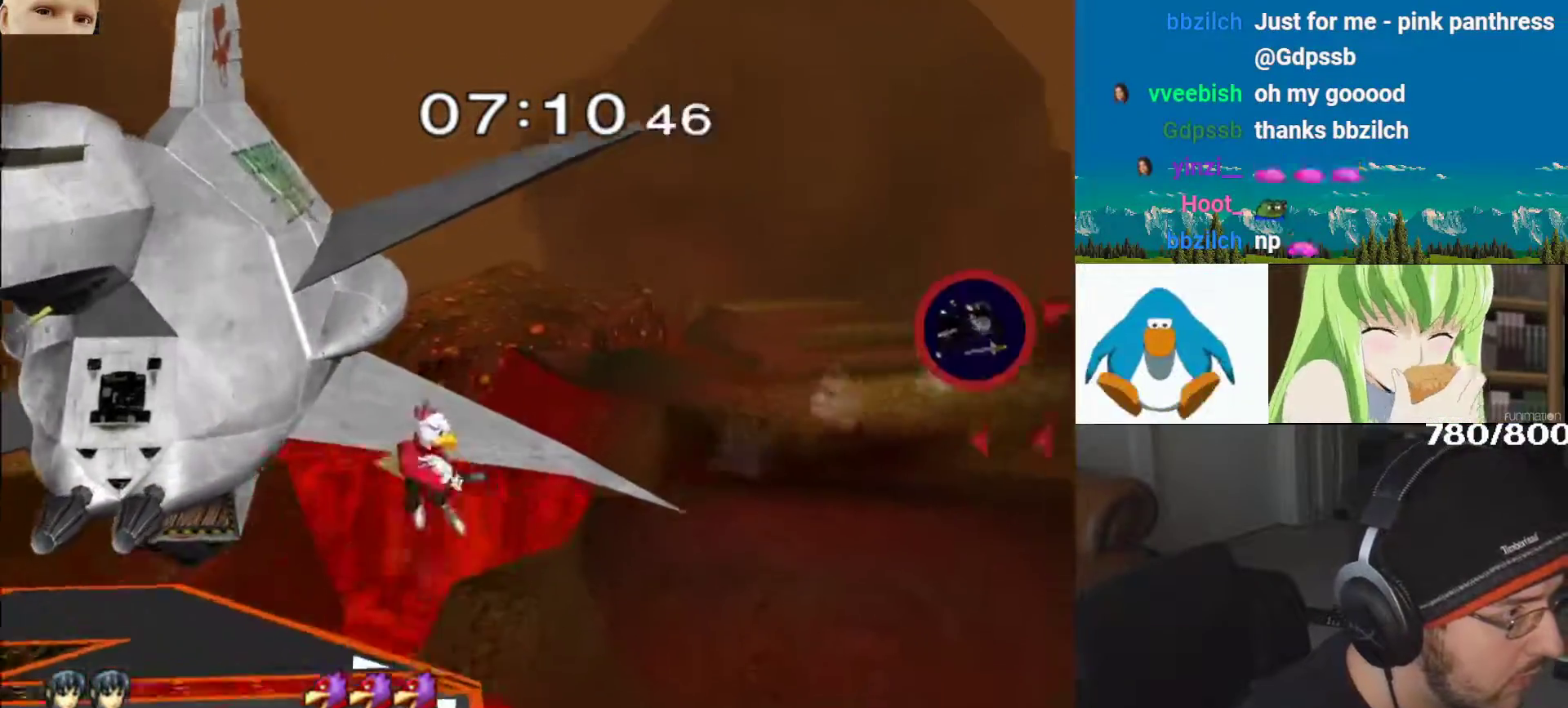
{"buttons": ["B"], "left_stick": "down", "right_stick": "center", "events": [[50, "B", "up"], [100, "B", "down"], [183, "left_stick", "up-left"], [200, "B", "up"], [267, "B", "down"], [367, "B", "up"], [383, "left_stick", "down"], [400, "B", "down"]]}
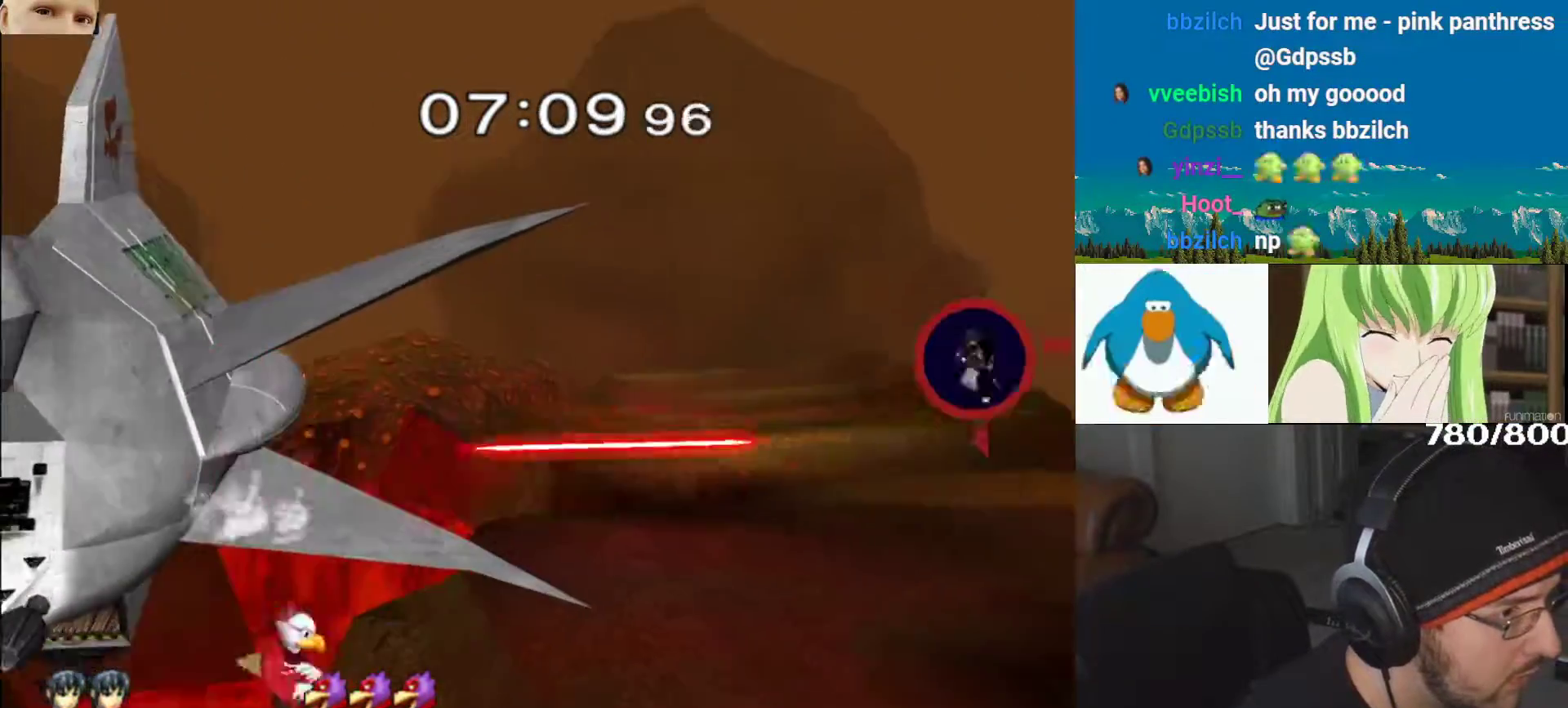
{"buttons": ["B"], "left_stick": "center", "right_stick": "center", "events": [[67, "left_stick", "center"], [117, "B", "up"], [283, "Y", "down"], [433, "Y", "up"], [450, "B", "down"]]}
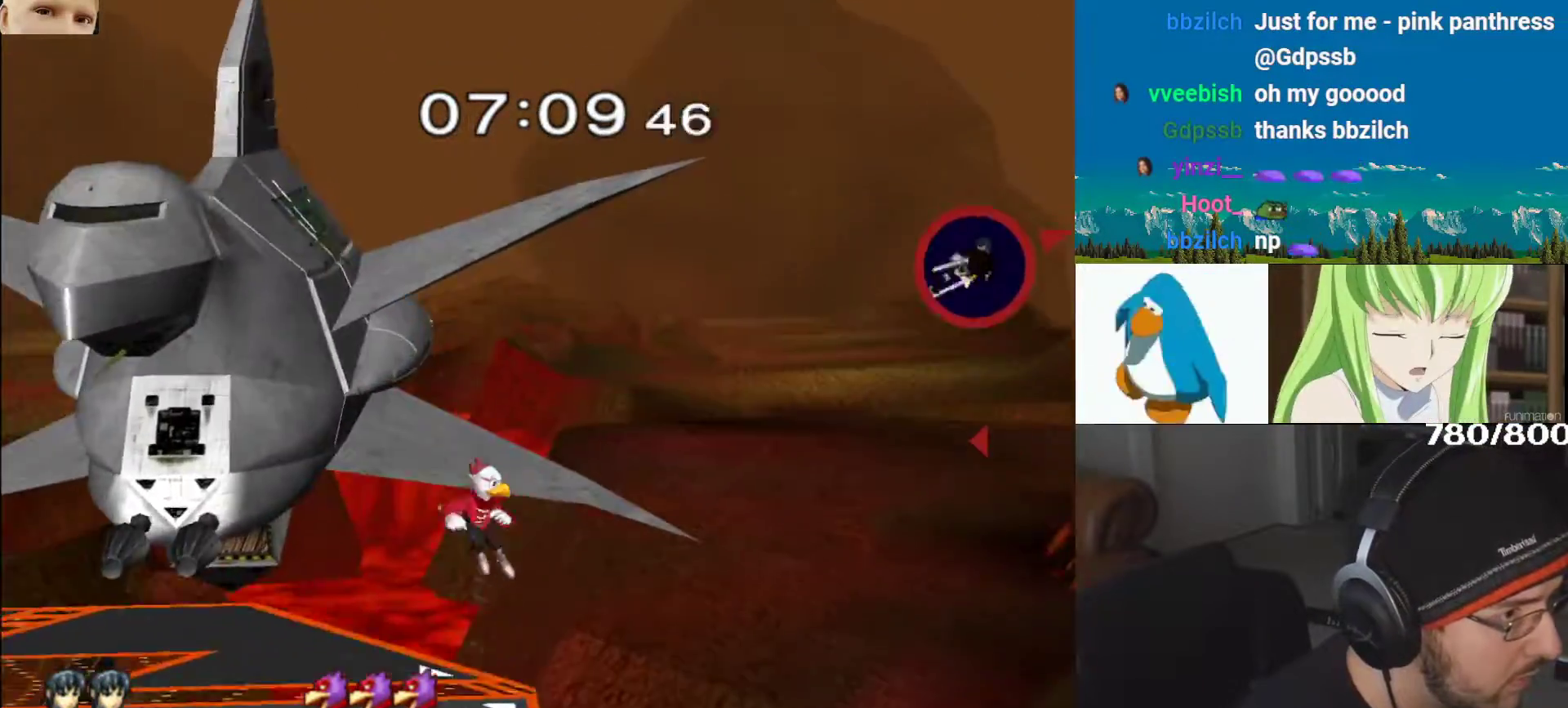
{"buttons": ["B"], "left_stick": "center", "right_stick": "center", "events": [[100, "B", "up"], [133, "B", "down"], [250, "B", "up"], [317, "B", "down"], [417, "B", "up"], [467, "B", "down"]]}
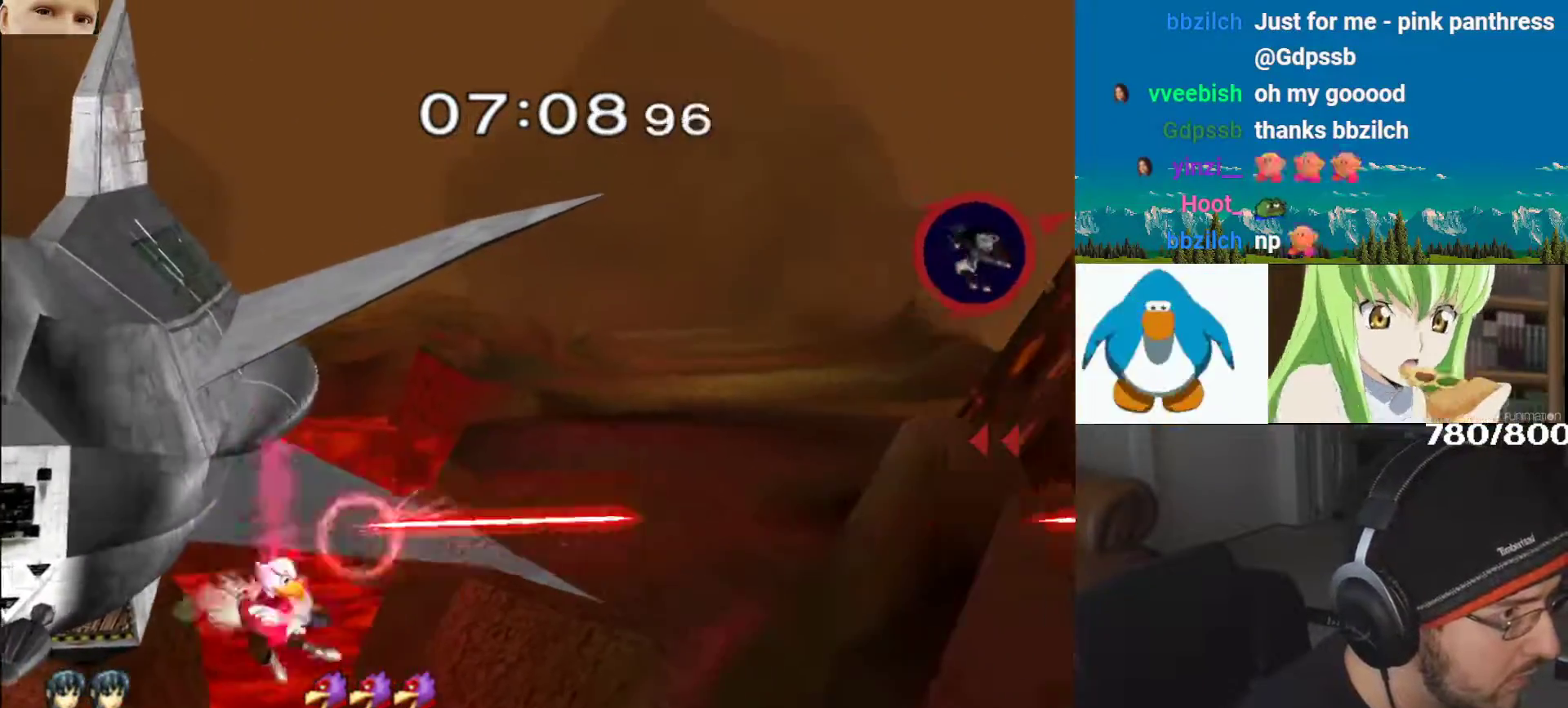
{"buttons": ["B"], "left_stick": "center", "right_stick": "center", "events": [[17, "left_stick", "down"], [117, "B", "up"], [167, "left_stick", "center"], [317, "Y", "down"], [367, "Y", "up"], [450, "B", "down"]]}
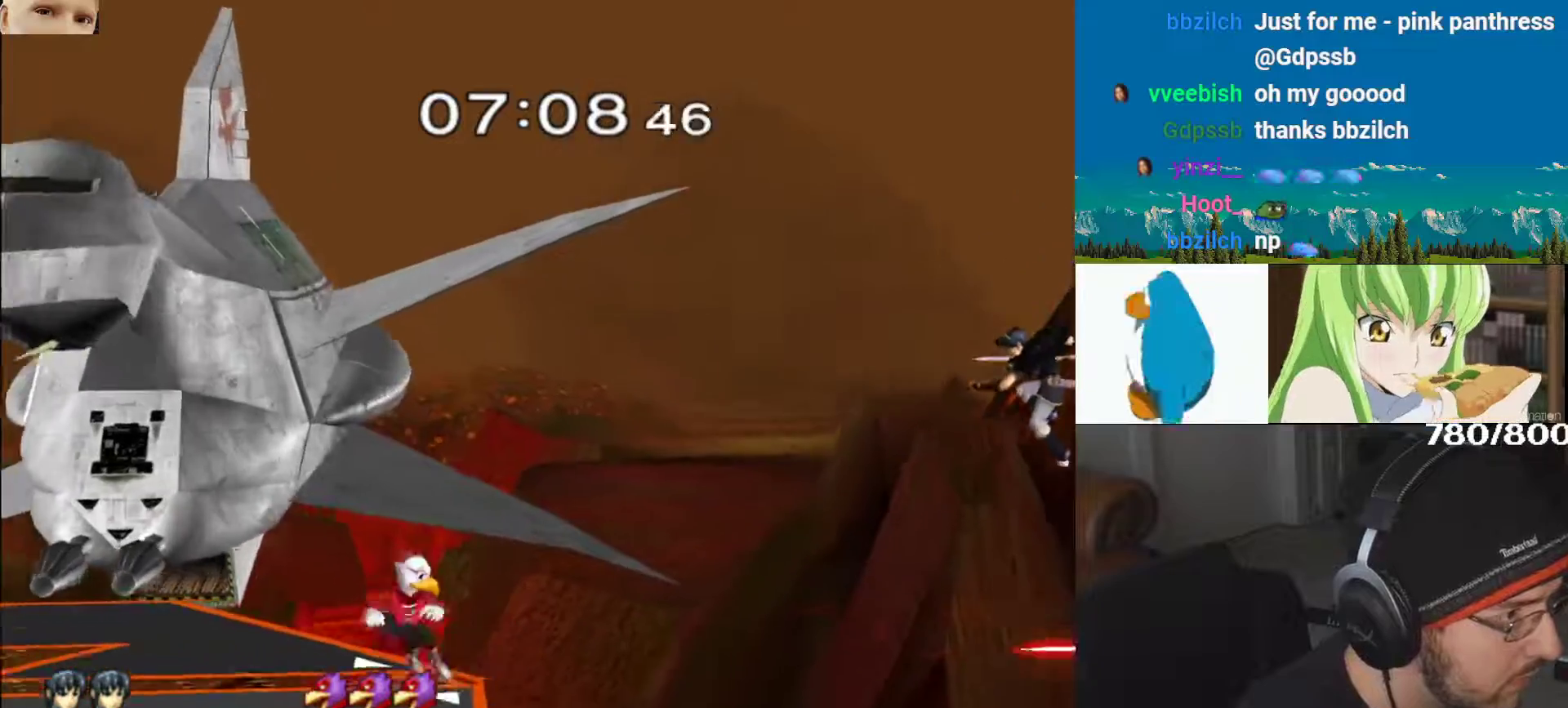
{"buttons": [], "left_stick": "center", "right_stick": "center", "events": [[100, "left_stick", "down"], [117, "B", "up"], [300, "left_stick", "left"], [383, "left_stick", "center"]]}
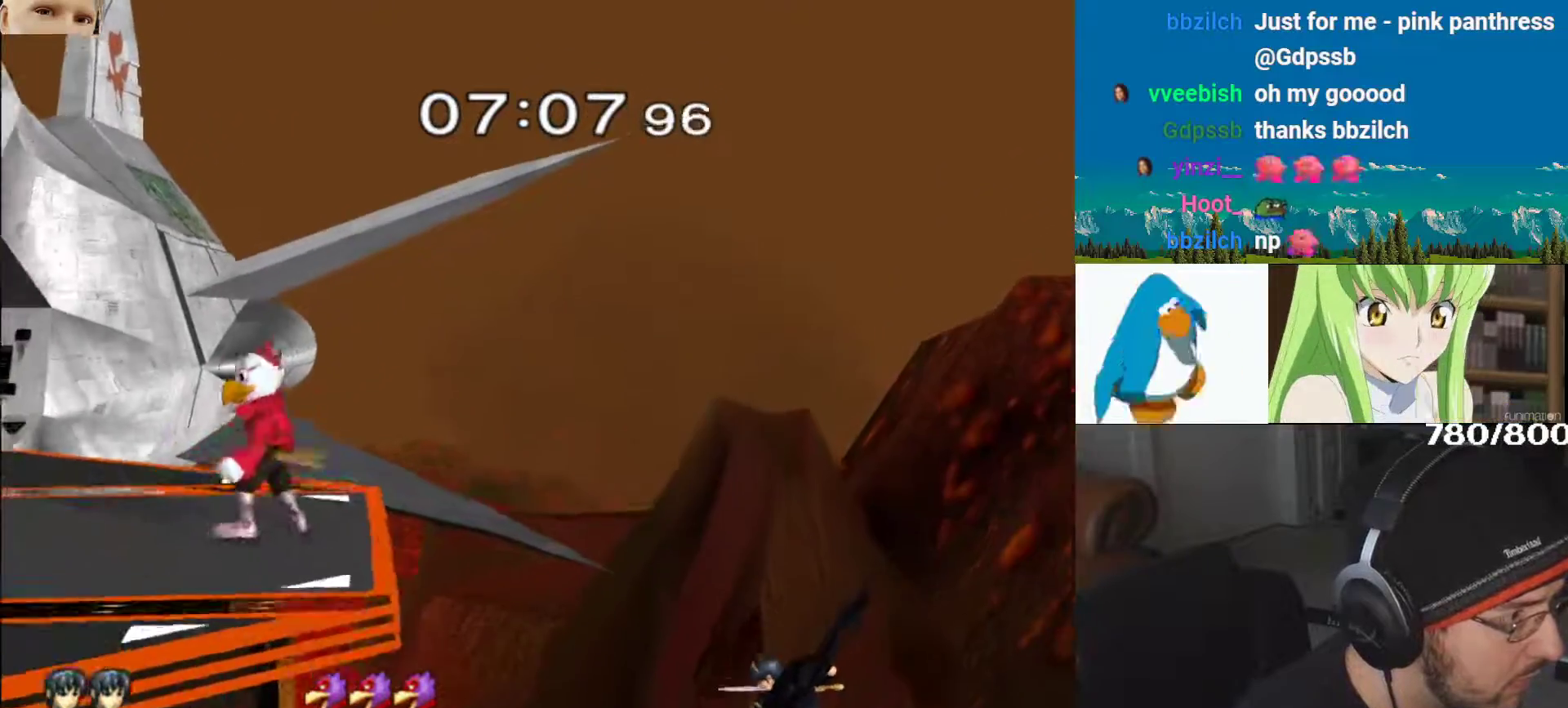
{"buttons": [], "left_stick": "center", "right_stick": "center", "events": [[50, "Y", "down"], [83, "Y", "up"], [83, "left_stick", "right"], [350, "left_stick", "down"], [417, "left_stick", "center"]]}
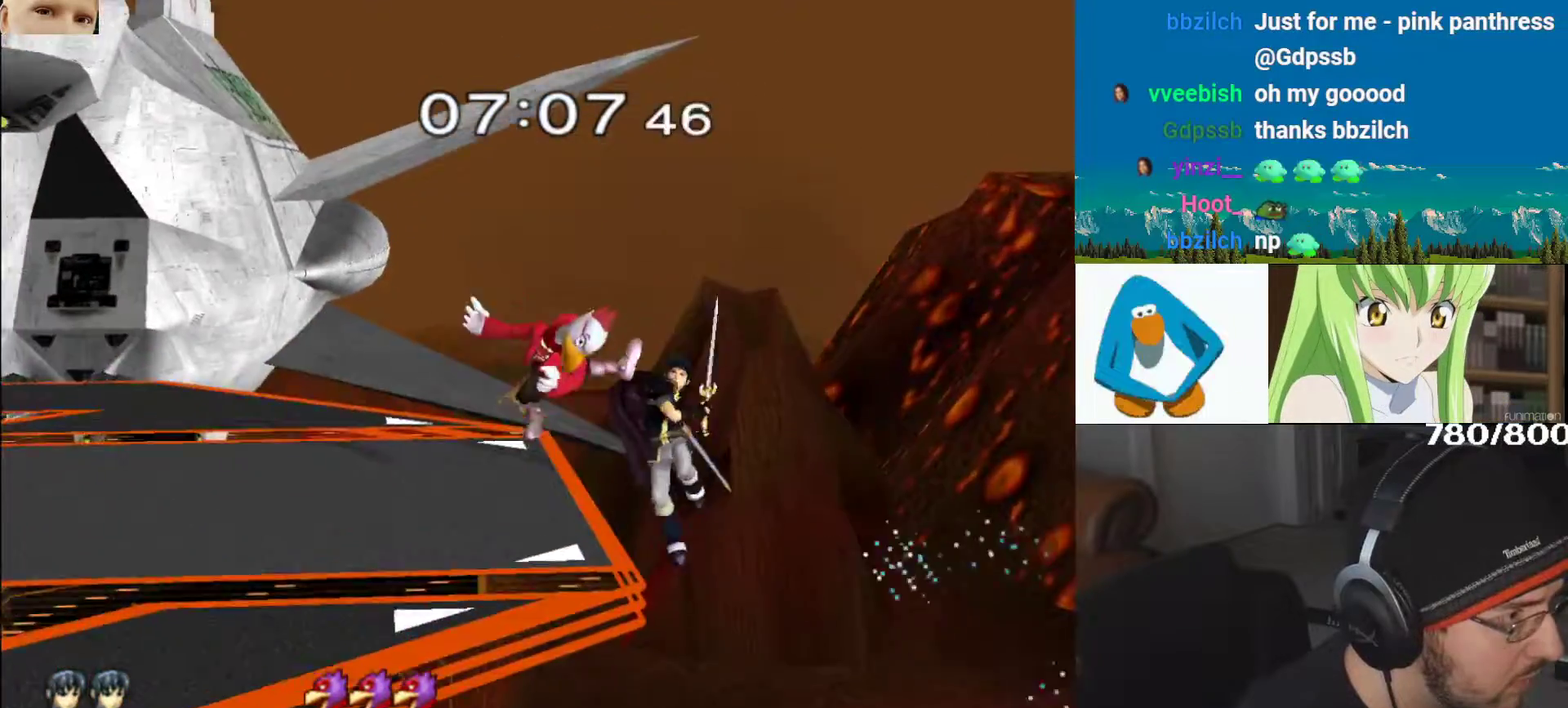
{"buttons": [], "left_stick": "center", "right_stick": "center", "events": [[233, "A", "down"], [350, "A", "up"]]}